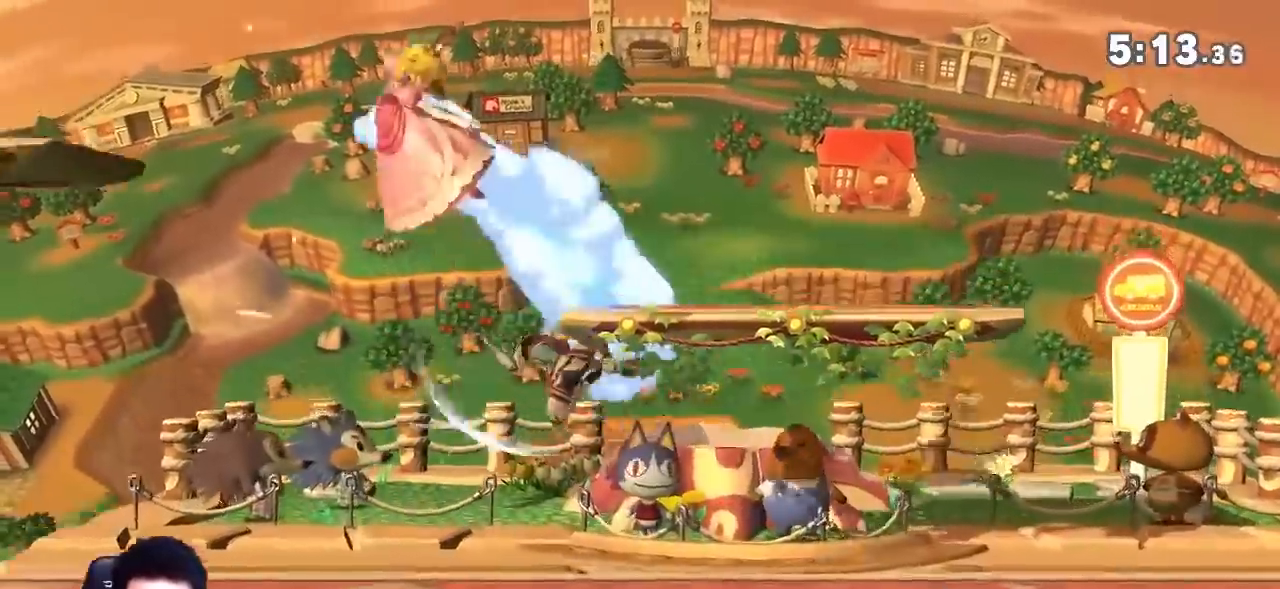
Gameplay with a controller (Nintendo layout); each line is a JSON object with the inputs held at the frame after it (dt_ms = milliseconds from this image to that frame). "events" lists button and stick changes between this image and that frame as [ms after this image, input, new state], when the widget could be followed in between. Not read: L3 R3.
{"dt_ms": 984, "buttons": ["B"], "left_stick": "down", "right_stick": "center"}
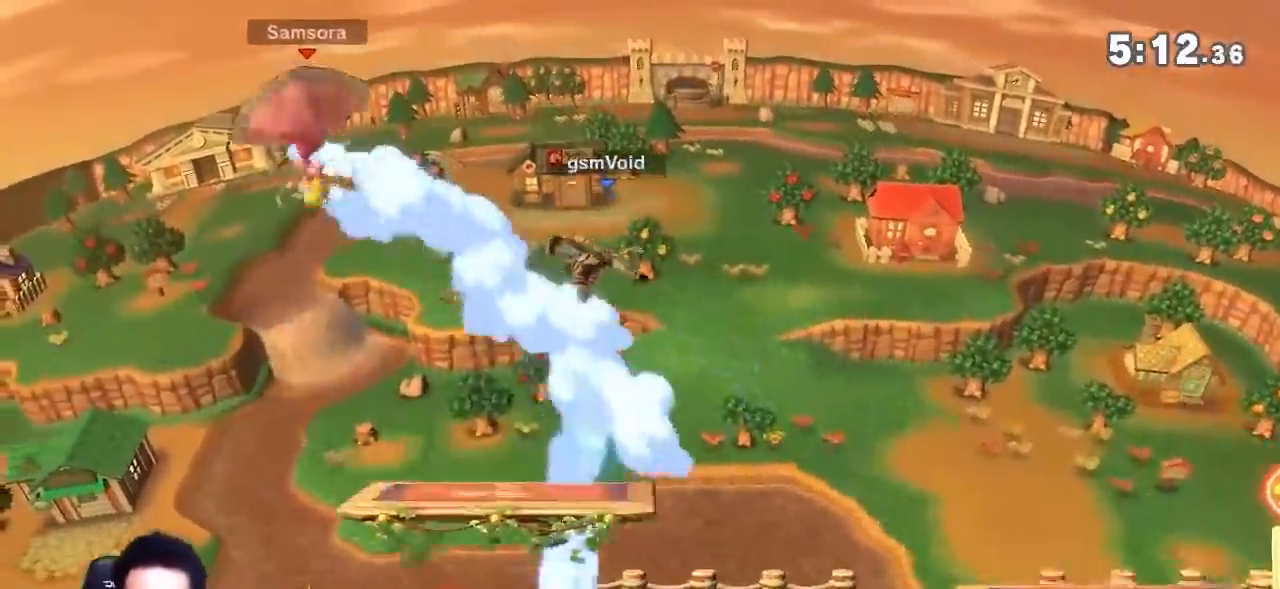
{"dt_ms": 501, "buttons": [], "left_stick": "right", "right_stick": "center", "events": [[34, "B", "up"], [34, "left_stick", "down-left"], [184, "A", "down"], [217, "Z", "down"], [251, "left_stick", "right"], [317, "A", "up"], [334, "Z", "up"]]}
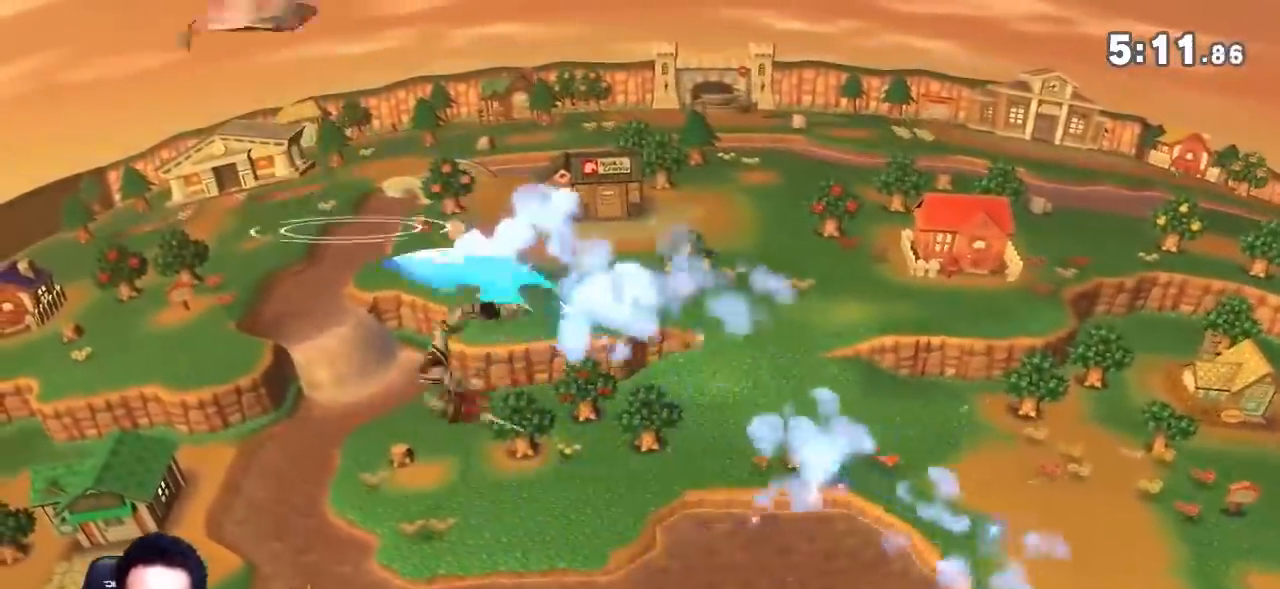
{"dt_ms": 500, "buttons": [], "left_stick": "right", "right_stick": "center", "events": [[284, "Y", "down"], [384, "Y", "up"]]}
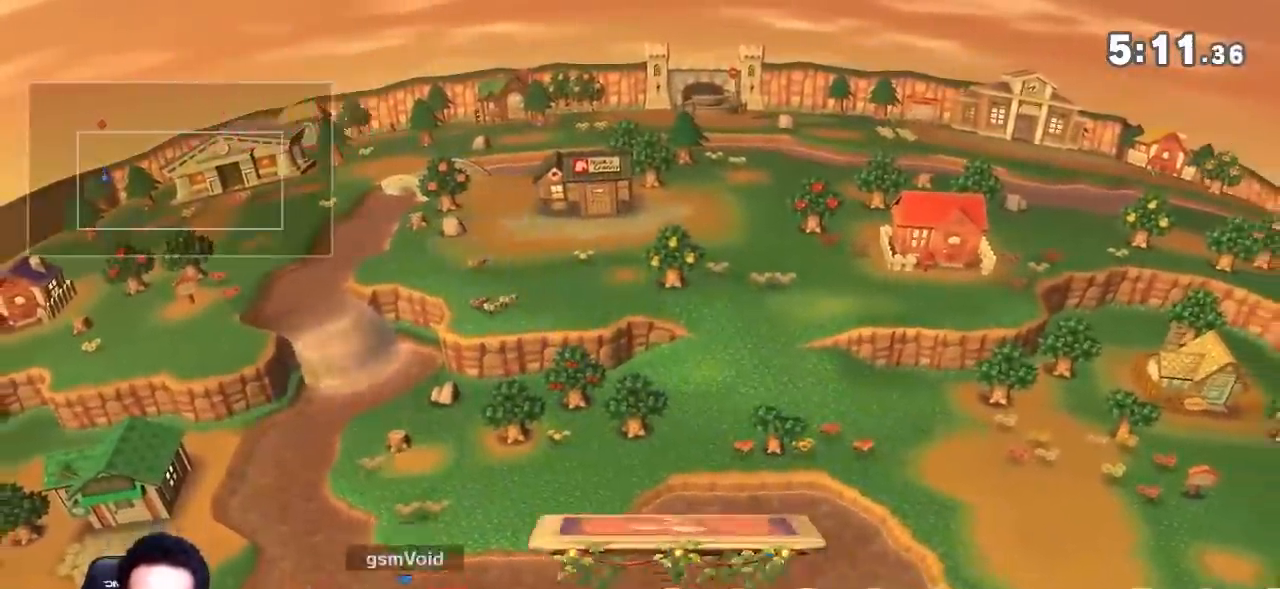
{"dt_ms": 501, "buttons": [], "left_stick": "left", "right_stick": "center", "events": [[101, "right_stick", "up"], [234, "left_stick", "up"], [234, "right_stick", "center"], [418, "left_stick", "center"], [484, "left_stick", "left"]]}
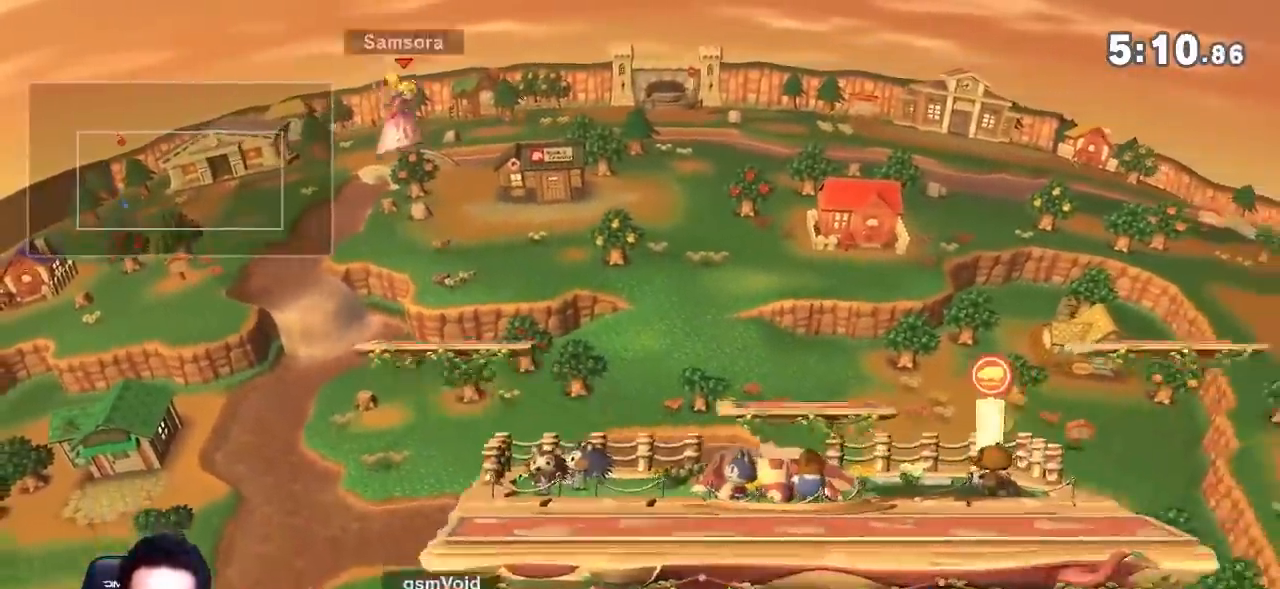
{"dt_ms": 500, "buttons": [], "left_stick": "up", "right_stick": "center", "events": [[234, "B", "down"], [234, "left_stick", "up"], [467, "B", "up"]]}
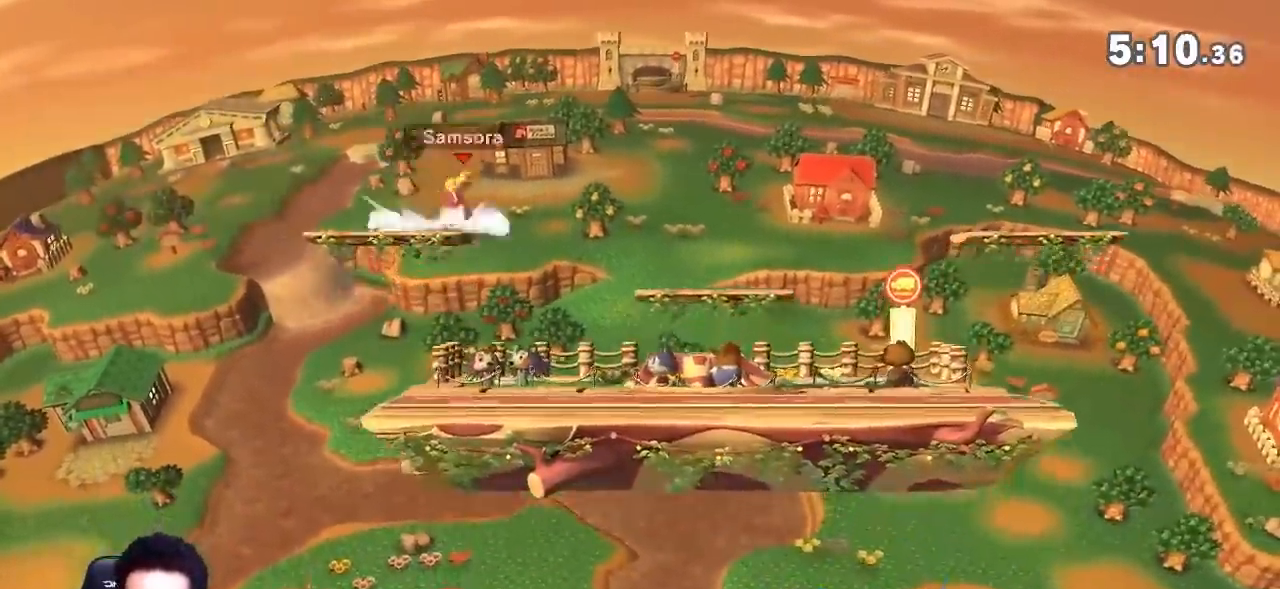
{"dt_ms": 501, "buttons": [], "left_stick": "up", "right_stick": "center", "events": [[34, "B", "down"], [167, "B", "up"]]}
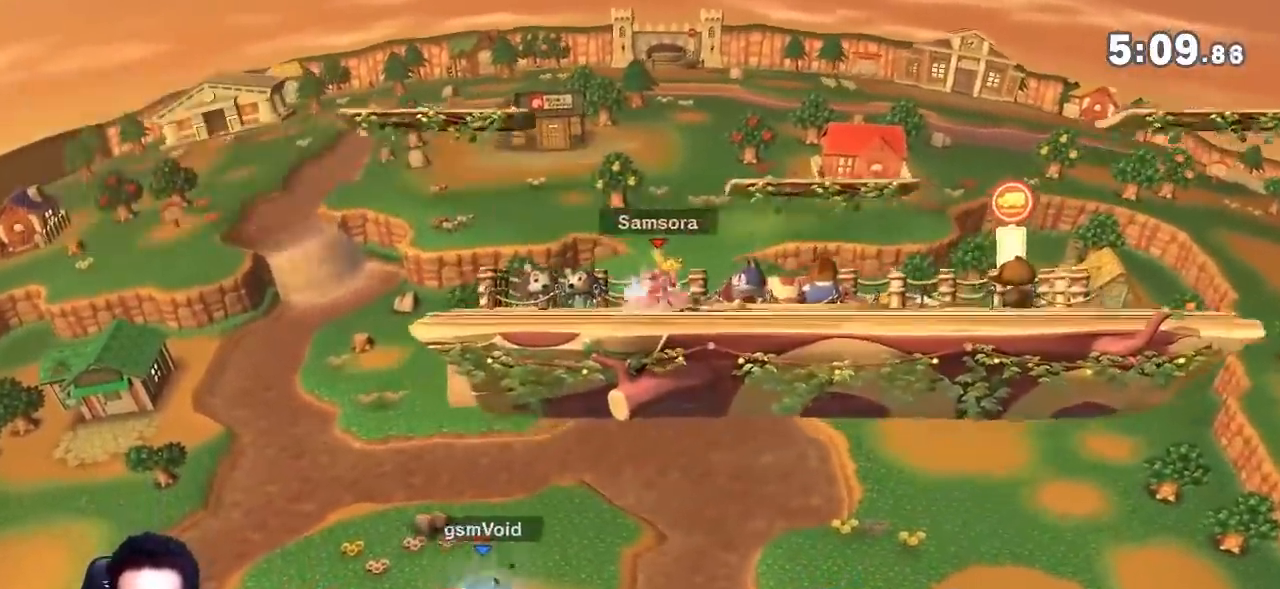
{"dt_ms": 500, "buttons": [], "left_stick": "center", "right_stick": "center", "events": [[167, "left_stick", "down"], [317, "left_stick", "center"]]}
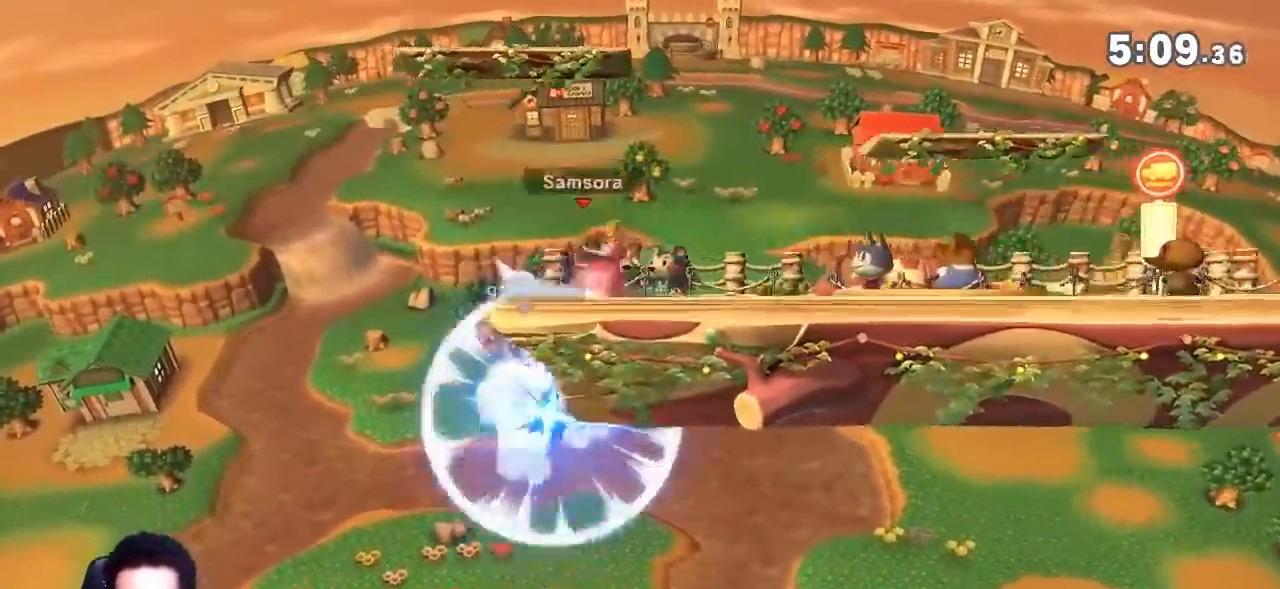
{"dt_ms": 501, "buttons": [], "left_stick": "center", "right_stick": "center", "events": [[134, "left_stick", "right"], [251, "left_stick", "center"]]}
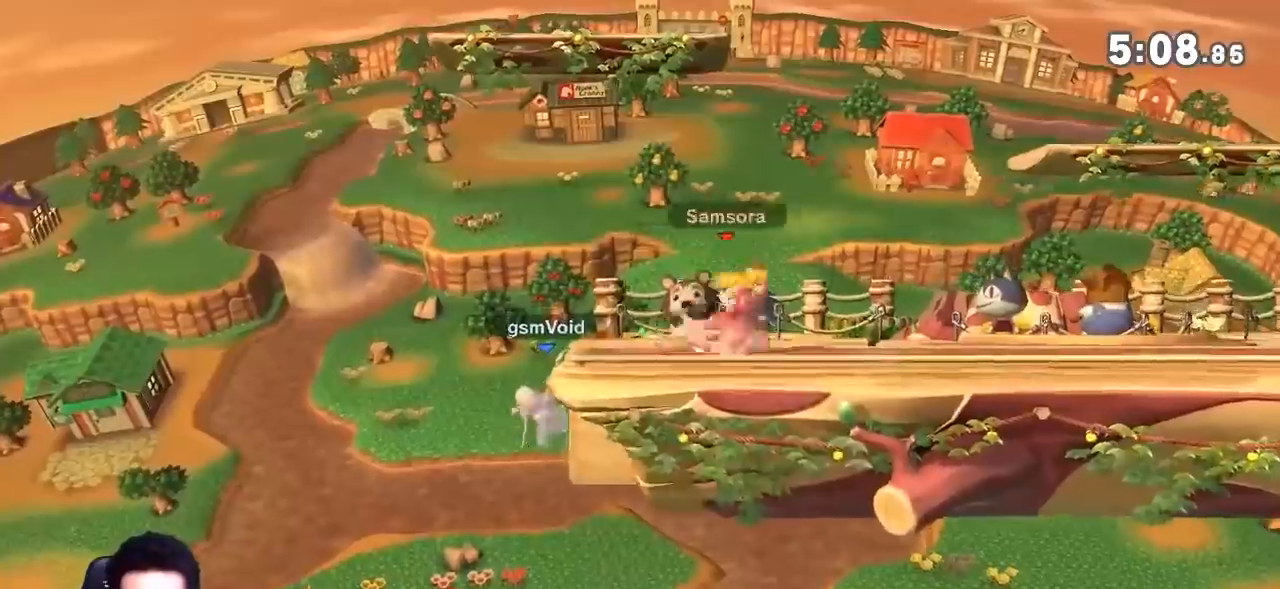
{"dt_ms": 500, "buttons": [], "left_stick": "center", "right_stick": "center", "events": [[133, "R1", "down"], [183, "left_stick", "right"], [417, "R1", "up"], [467, "left_stick", "center"]]}
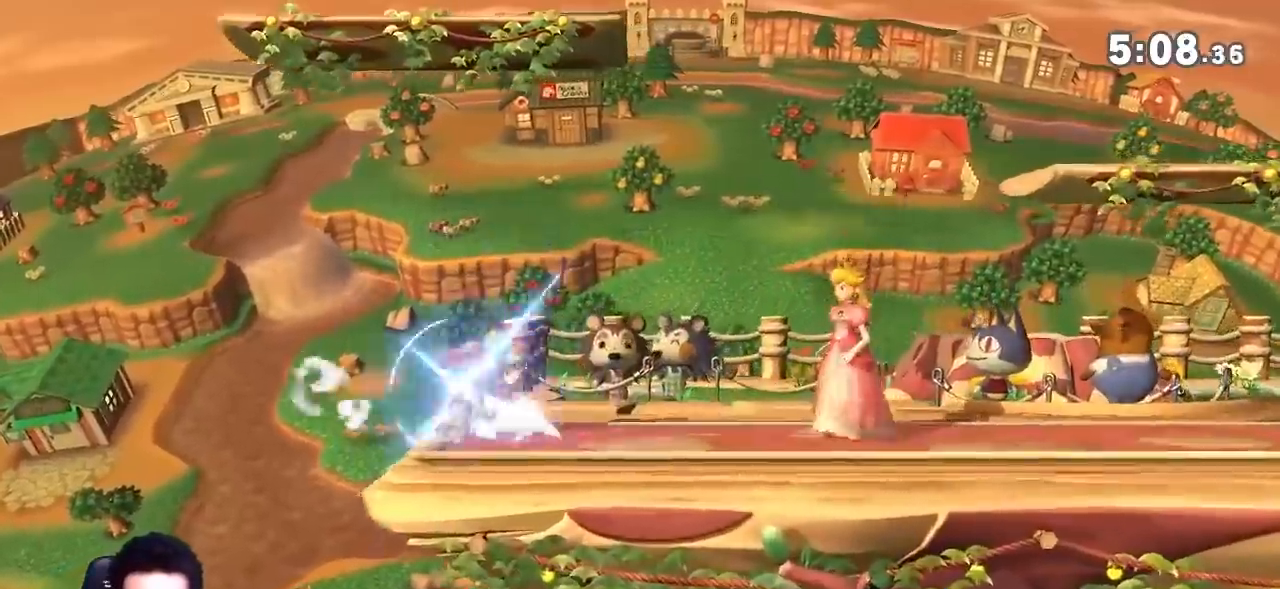
{"dt_ms": 501, "buttons": [], "left_stick": "left", "right_stick": "center", "events": [[251, "Y", "down"], [284, "A", "down"], [284, "Y", "up"], [351, "A", "up"], [367, "left_stick", "right"], [468, "left_stick", "left"]]}